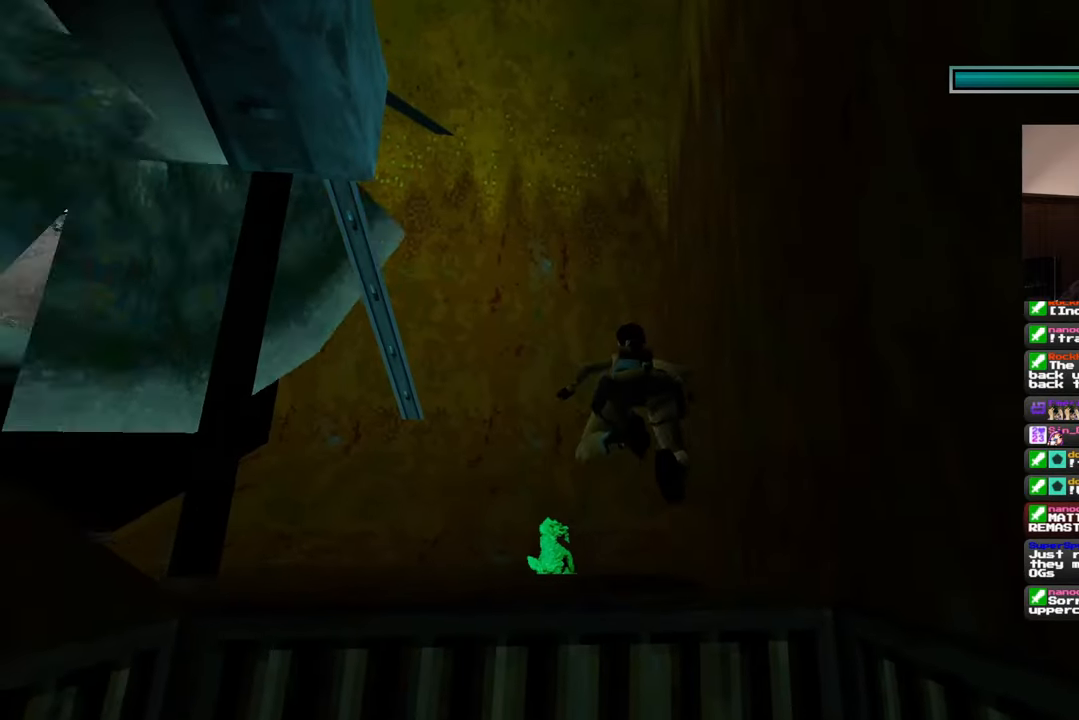
Gameplay with a controller (PlayStation layout); each line is a JSON object with the inputs held at the frame after it (dt_ms = milliseconds from this image to that frame). "events" lists button and stick changes between this image and that frame as [ms after this image, input, new state], when the widget could be followed in between. Not read: L2 L3 R2 R3.
{"dt_ms": 500, "buttons": [], "left_stick": "center", "right_stick": "center", "events": [[217, "right_stick", "center"]]}
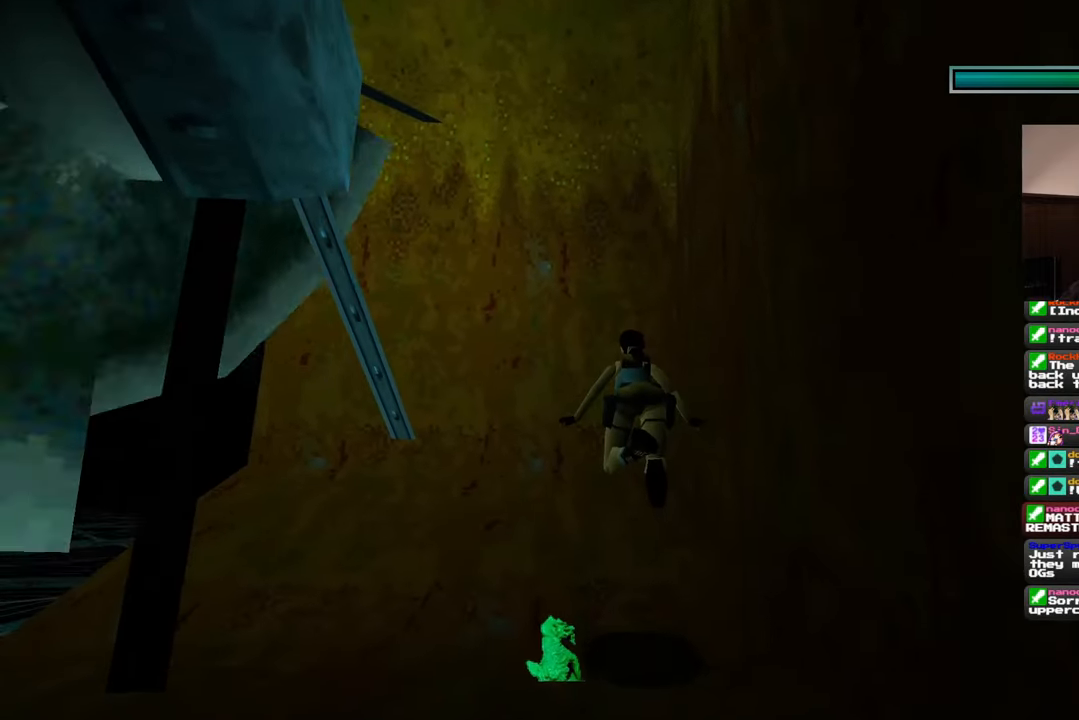
{"dt_ms": 500, "buttons": [], "left_stick": "down-right", "right_stick": "down", "events": [[100, "left_stick", "down"], [333, "left_stick", "down-right"], [433, "right_stick", "down"]]}
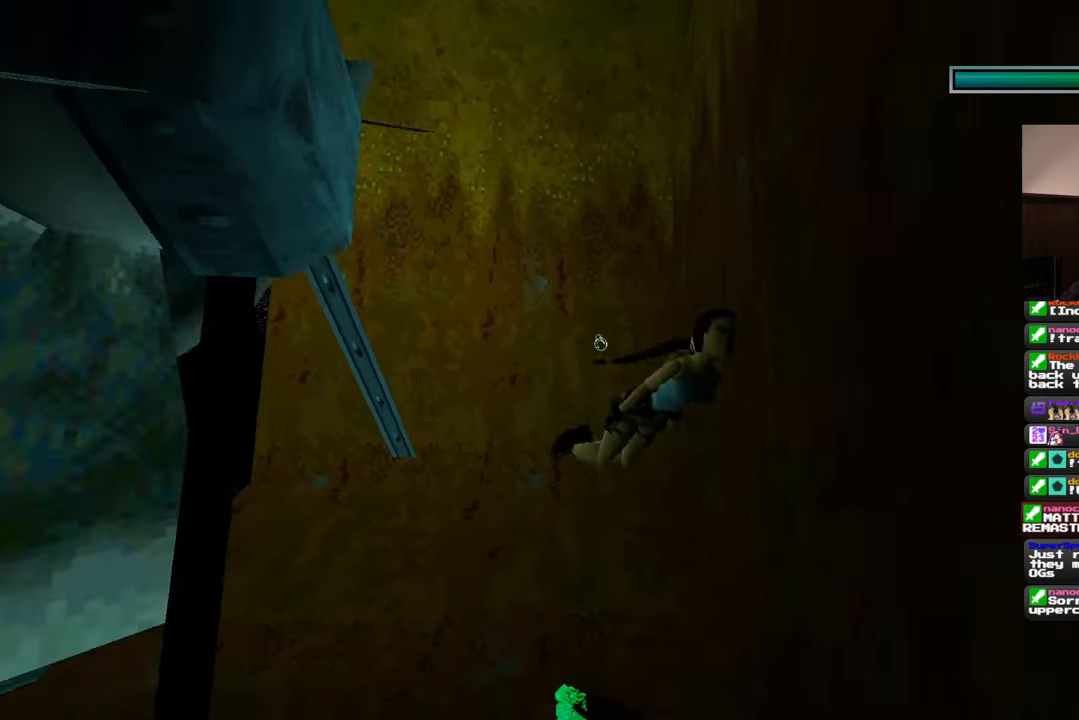
{"dt_ms": 500, "buttons": [], "left_stick": "up-left", "right_stick": "down", "events": [[33, "left_stick", "up-right"], [150, "left_stick", "center"], [383, "left_stick", "up-left"]]}
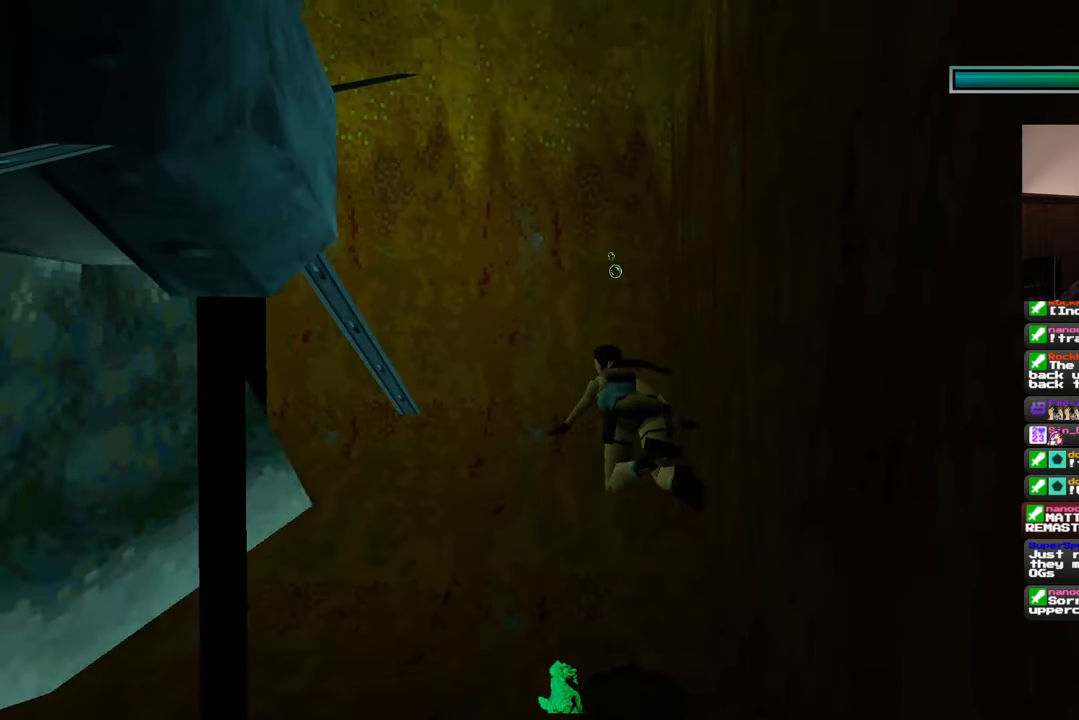
{"dt_ms": 500, "buttons": [], "left_stick": "up", "right_stick": "down", "events": [[83, "right_stick", "center"], [133, "left_stick", "up"], [300, "right_stick", "down"]]}
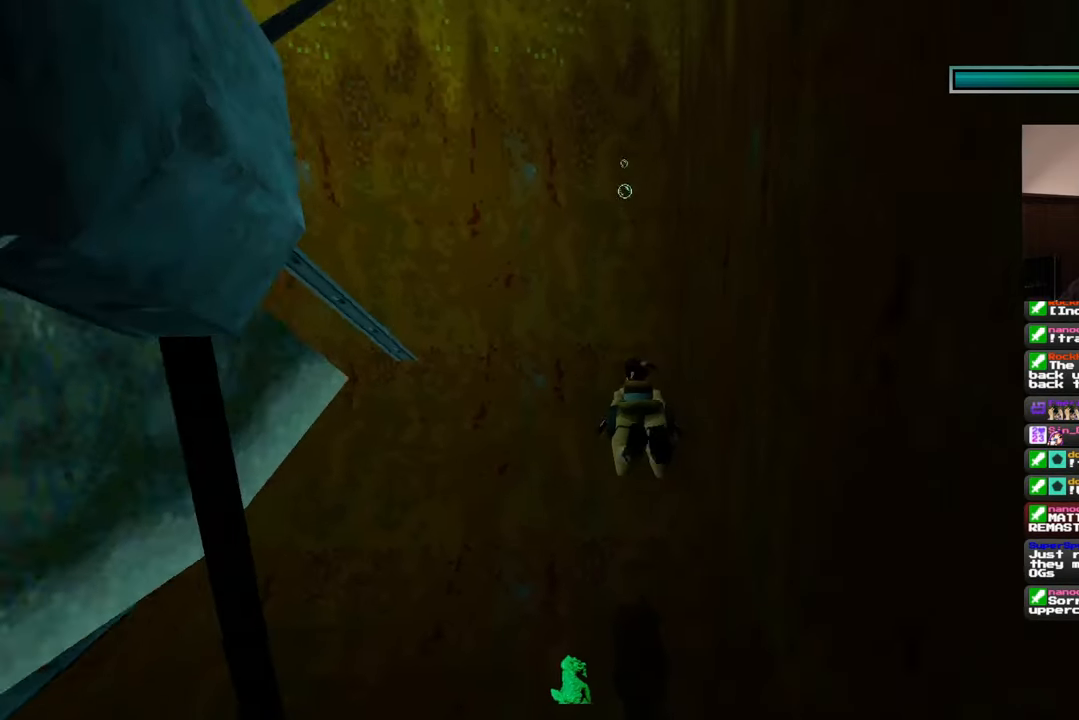
{"dt_ms": 500, "buttons": [], "left_stick": "down", "right_stick": "center", "events": [[267, "left_stick", "center"], [300, "right_stick", "center"], [367, "left_stick", "down"]]}
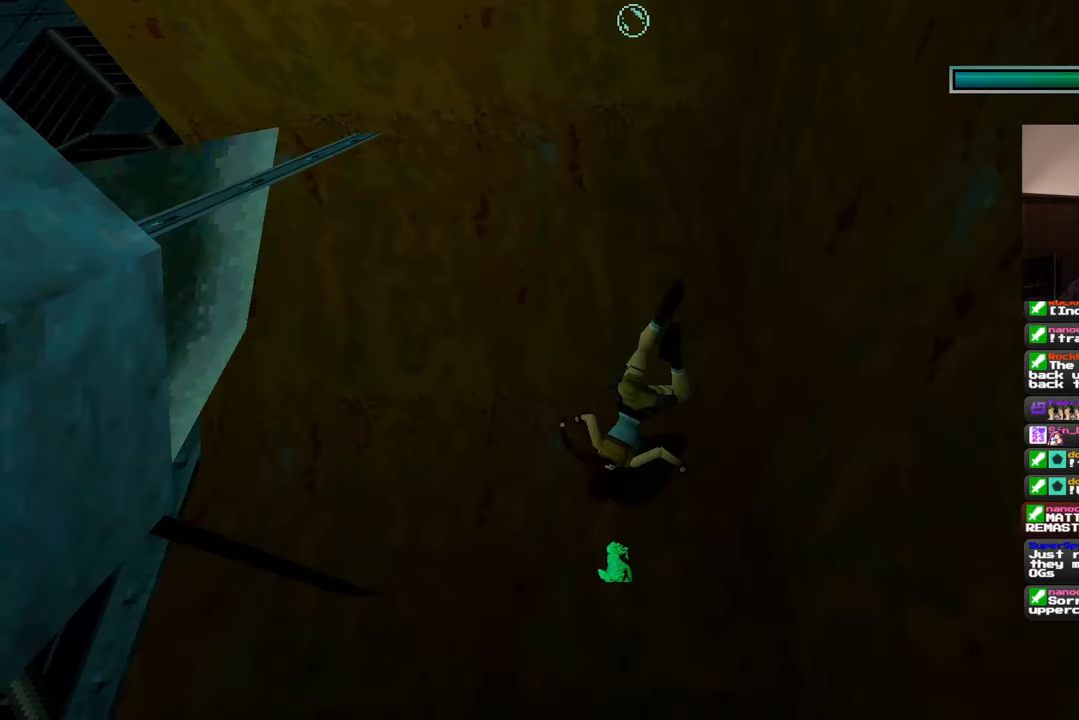
{"dt_ms": 500, "buttons": [], "left_stick": "center", "right_stick": "center", "events": [[83, "left_stick", "center"]]}
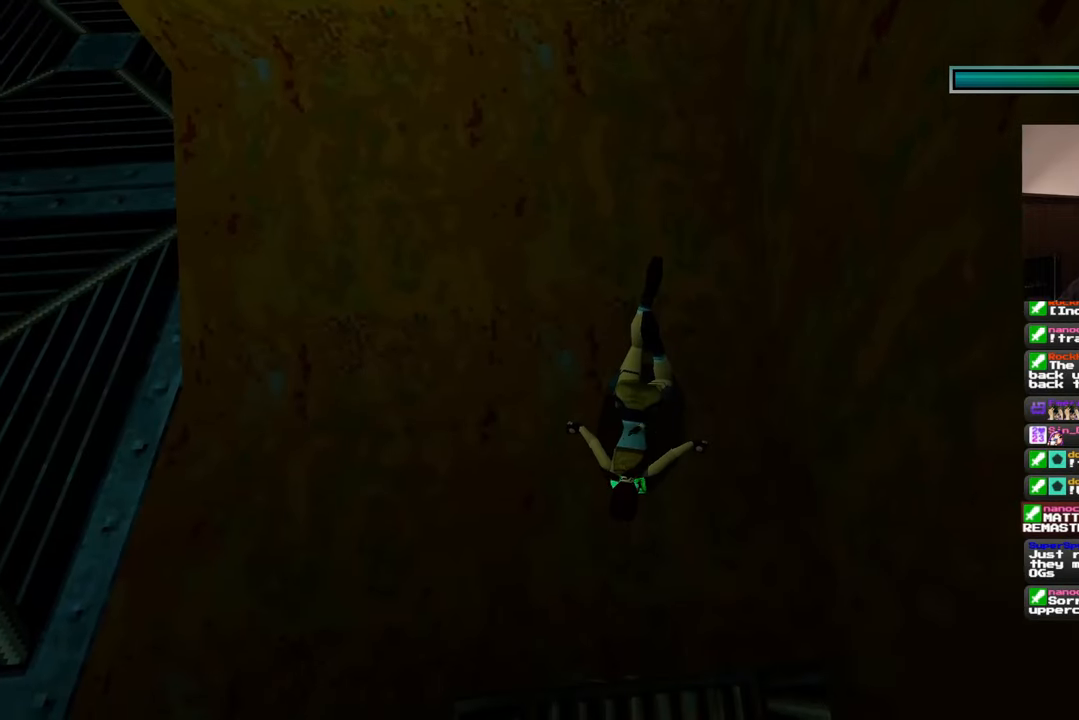
{"dt_ms": 500, "buttons": [], "left_stick": "center", "right_stick": "center", "events": []}
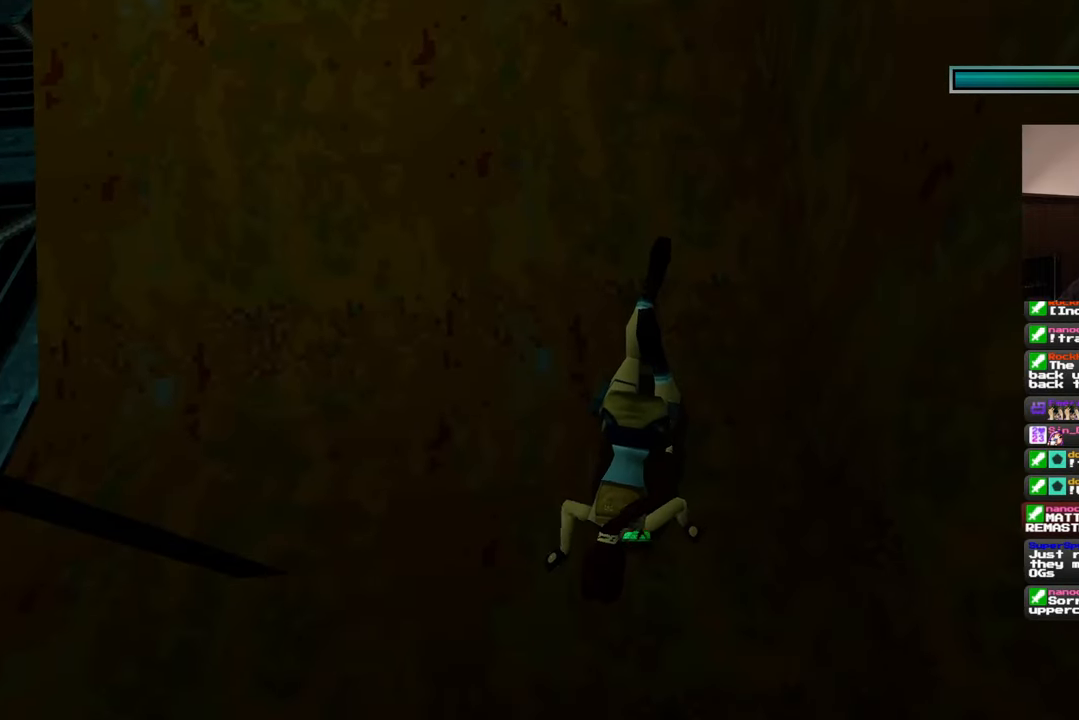
{"dt_ms": 500, "buttons": [], "left_stick": "center", "right_stick": "center", "events": []}
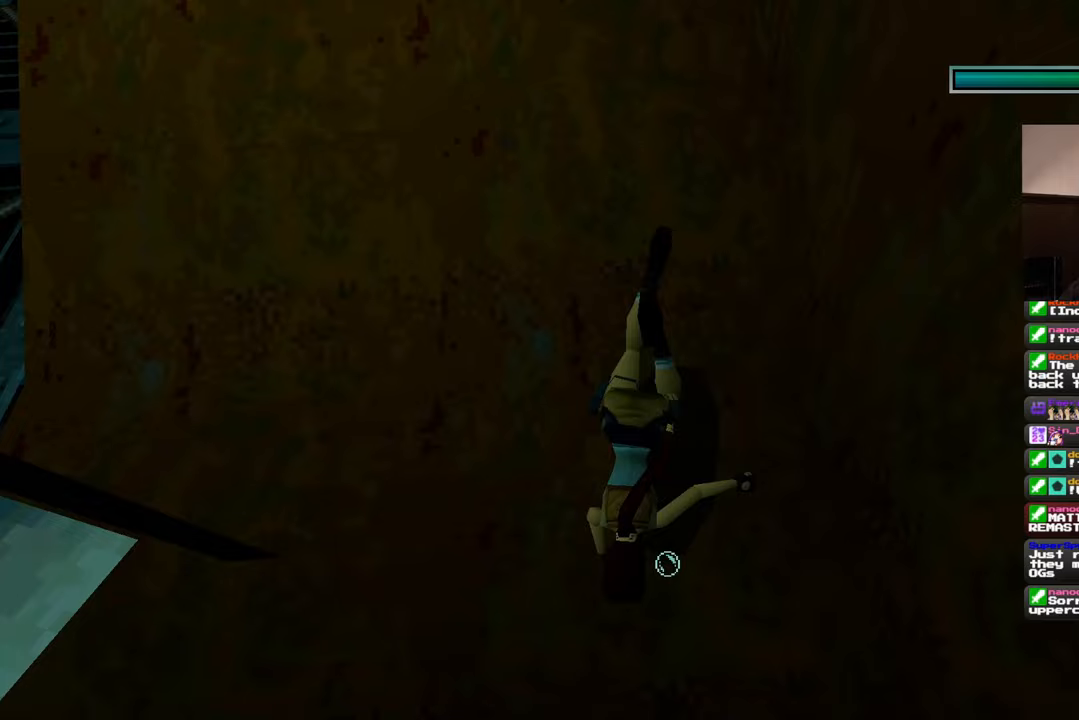
{"dt_ms": 500, "buttons": [], "left_stick": "down", "right_stick": "center", "events": [[183, "right_stick", "down-left"], [233, "right_stick", "left"], [383, "left_stick", "down"], [500, "right_stick", "center"]]}
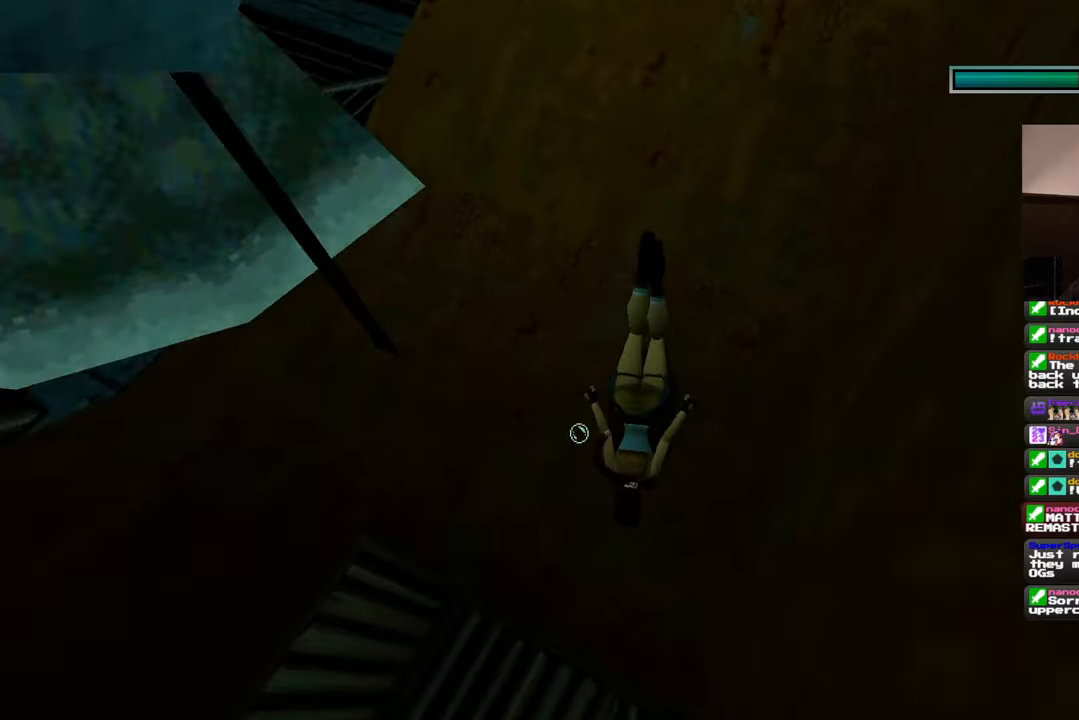
{"dt_ms": 500, "buttons": [], "left_stick": "down-left", "right_stick": "left", "events": [[117, "left_stick", "down-left"], [250, "right_stick", "left"]]}
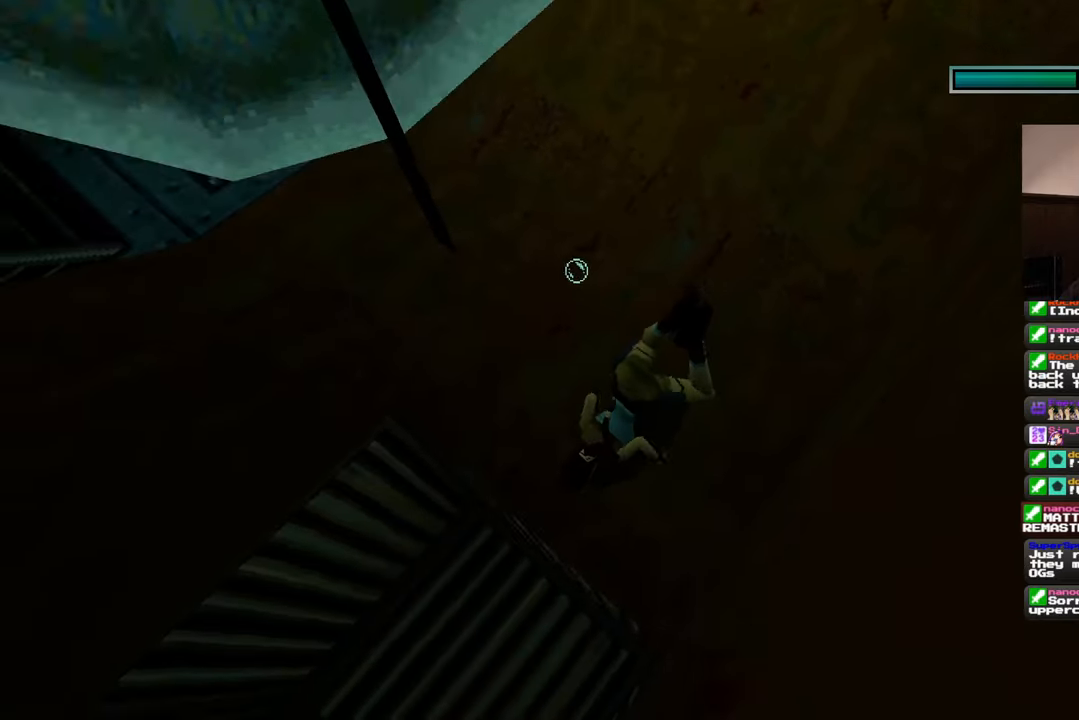
{"dt_ms": 500, "buttons": [], "left_stick": "left", "right_stick": "down-left", "events": [[417, "left_stick", "left"], [467, "right_stick", "down-left"]]}
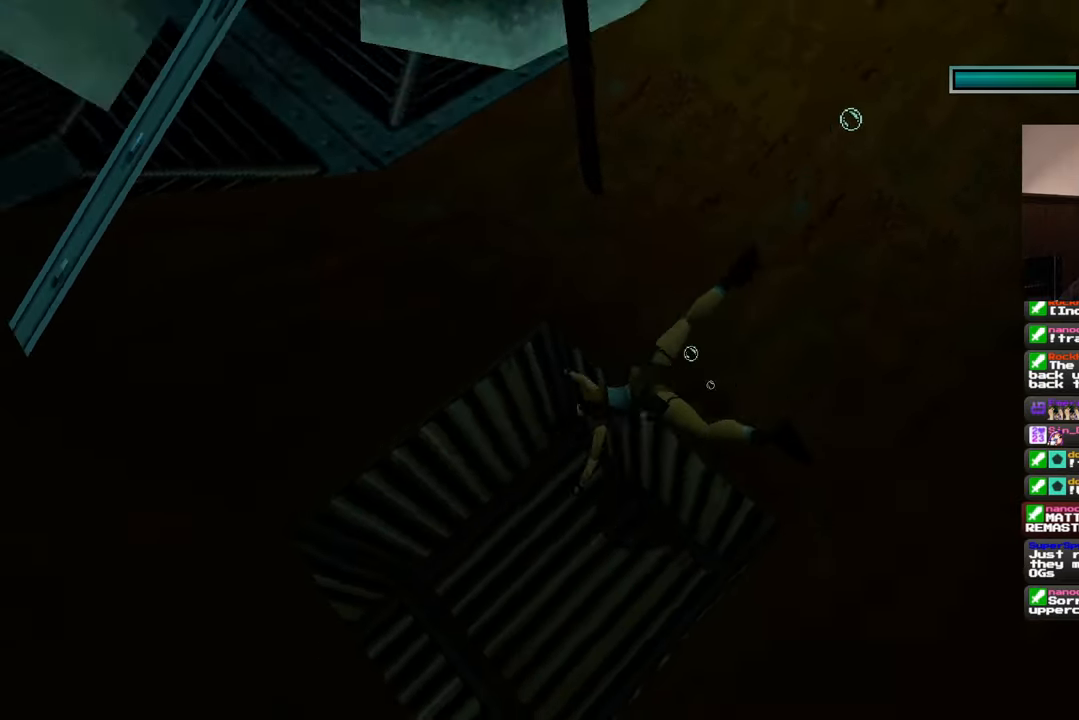
{"dt_ms": 500, "buttons": [], "left_stick": "down-left", "right_stick": "down", "events": [[83, "right_stick", "down"], [200, "left_stick", "down-left"]]}
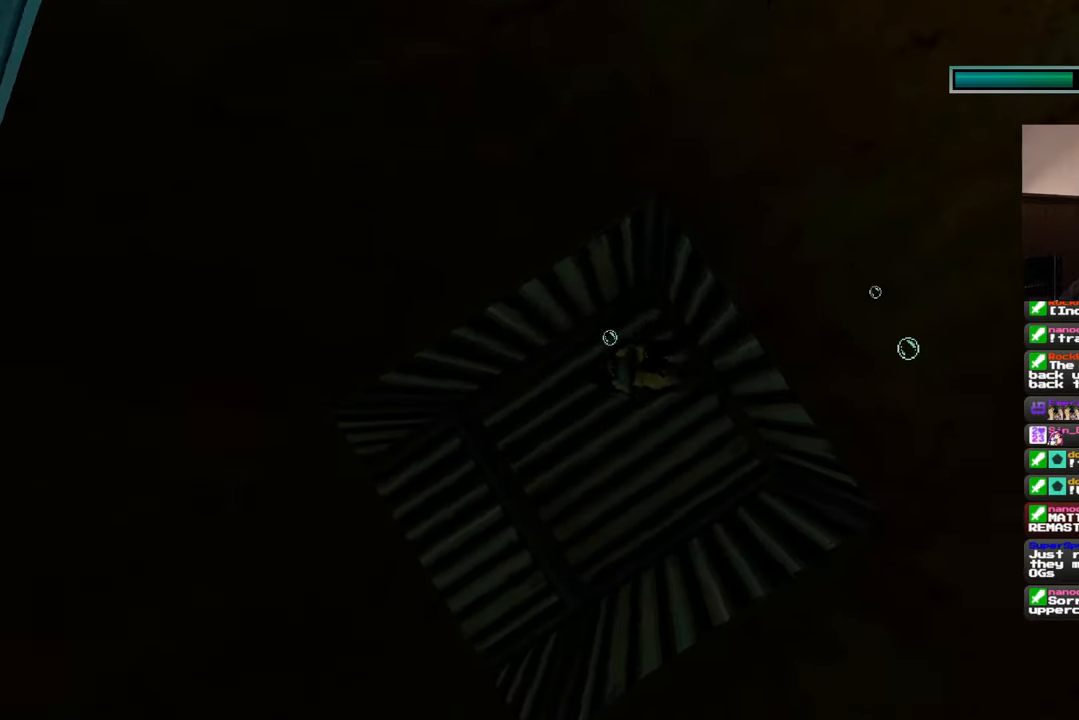
{"dt_ms": 500, "buttons": [], "left_stick": "left", "right_stick": "up-left", "events": [[50, "right_stick", "up-left"], [383, "left_stick", "left"]]}
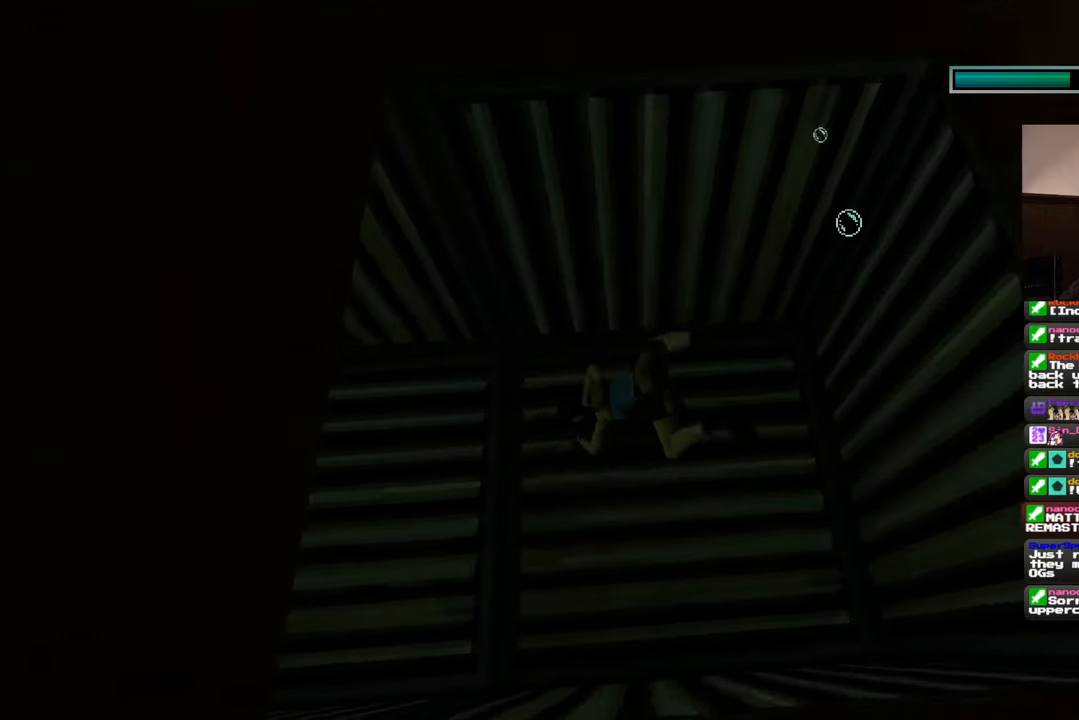
{"dt_ms": 500, "buttons": [], "left_stick": "left", "right_stick": "up-left", "events": []}
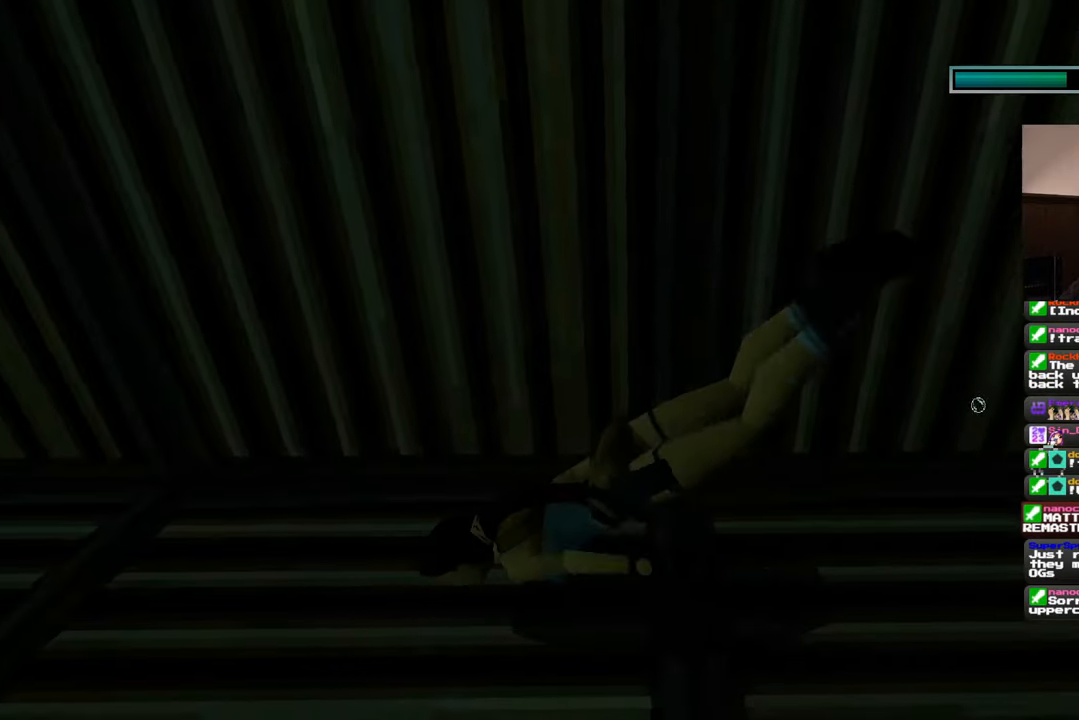
{"dt_ms": 500, "buttons": [], "left_stick": "left", "right_stick": "up", "events": [[483, "right_stick", "up"]]}
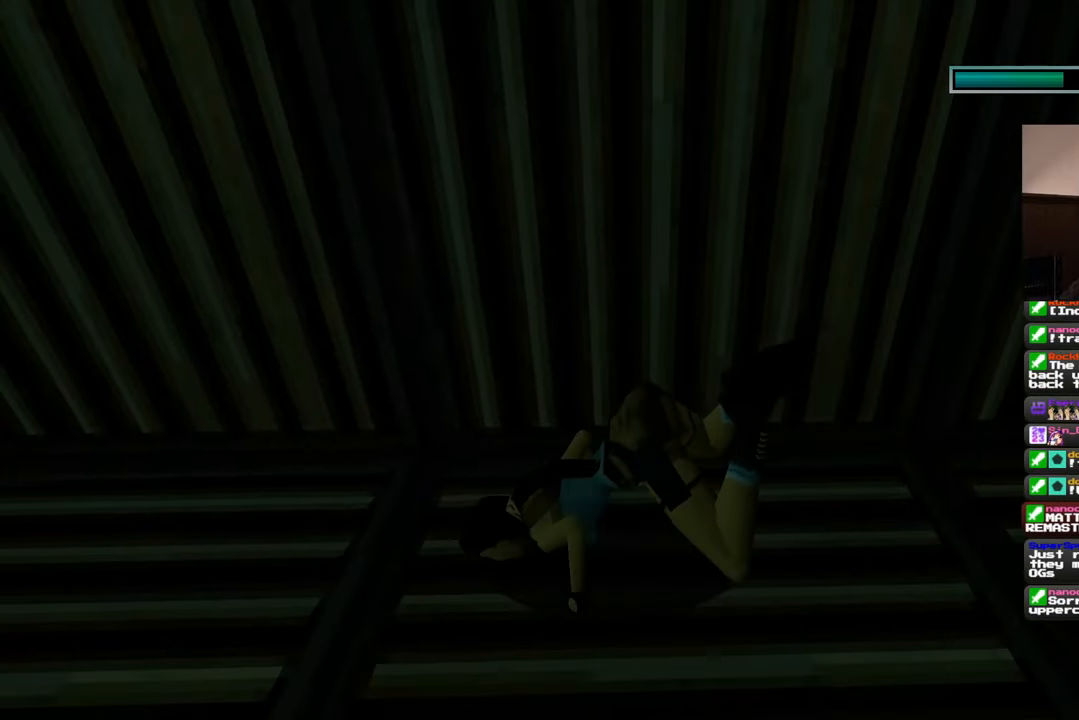
{"dt_ms": 500, "buttons": [], "left_stick": "left", "right_stick": "center", "events": [[400, "right_stick", "center"]]}
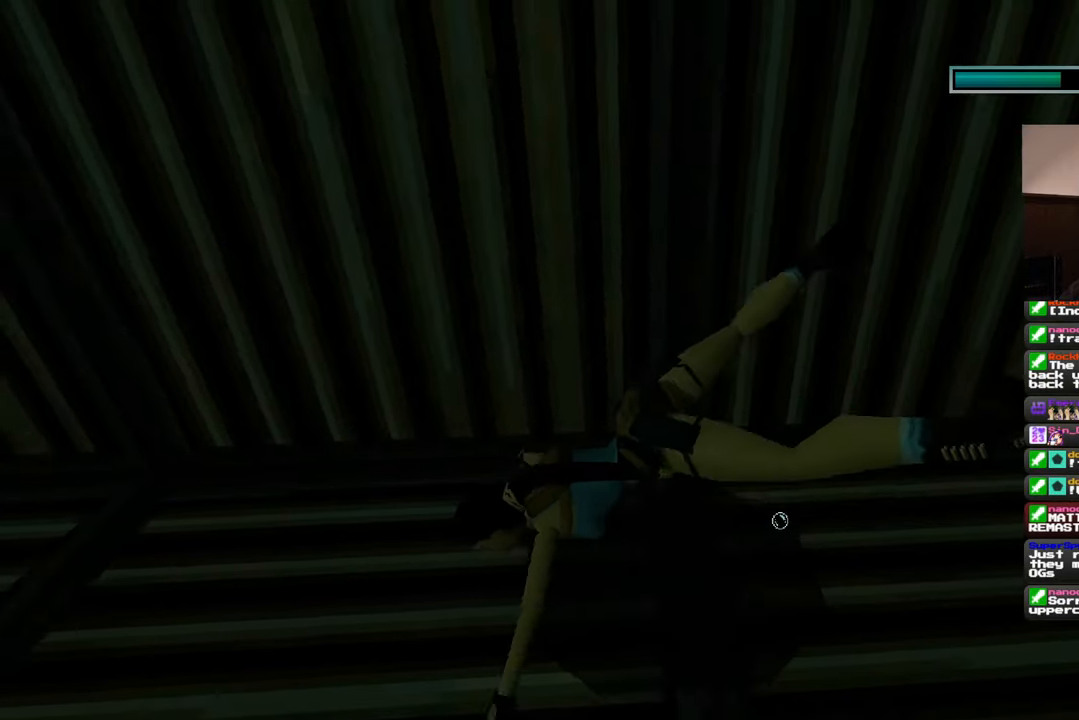
{"dt_ms": 500, "buttons": [], "left_stick": "up-left", "right_stick": "center", "events": [[267, "right_stick", "up"], [333, "right_stick", "center"], [483, "left_stick", "up-left"]]}
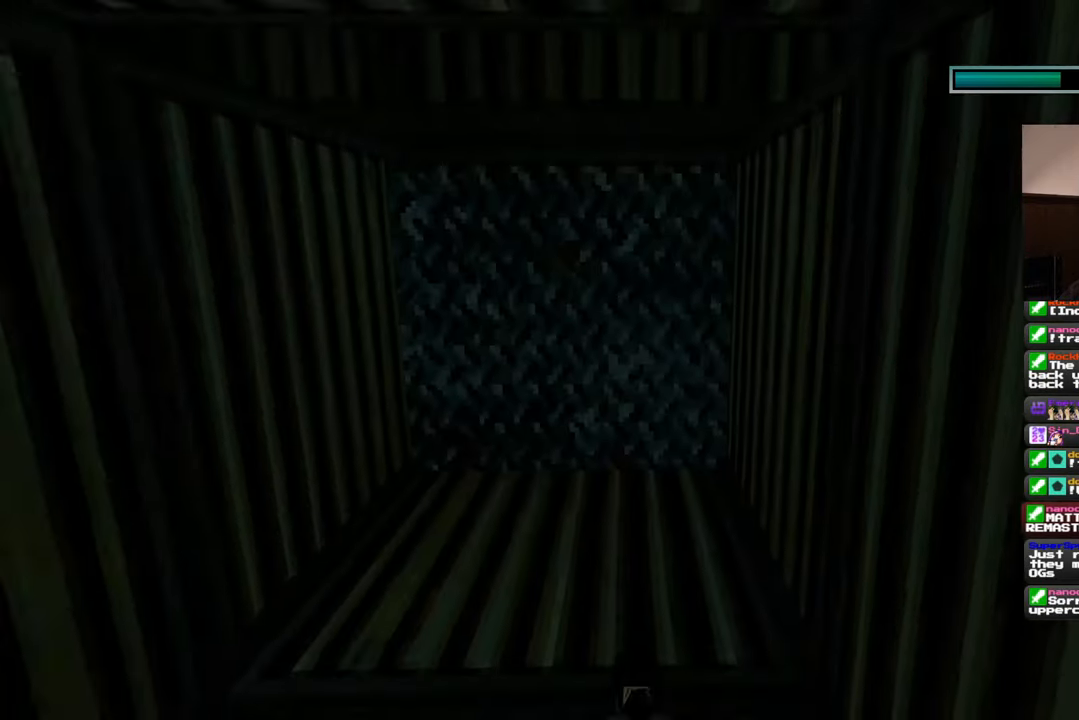
{"dt_ms": 500, "buttons": [], "left_stick": "up", "right_stick": "up", "events": [[83, "left_stick", "up"], [150, "right_stick", "up"], [233, "right_stick", "center"], [450, "right_stick", "up"]]}
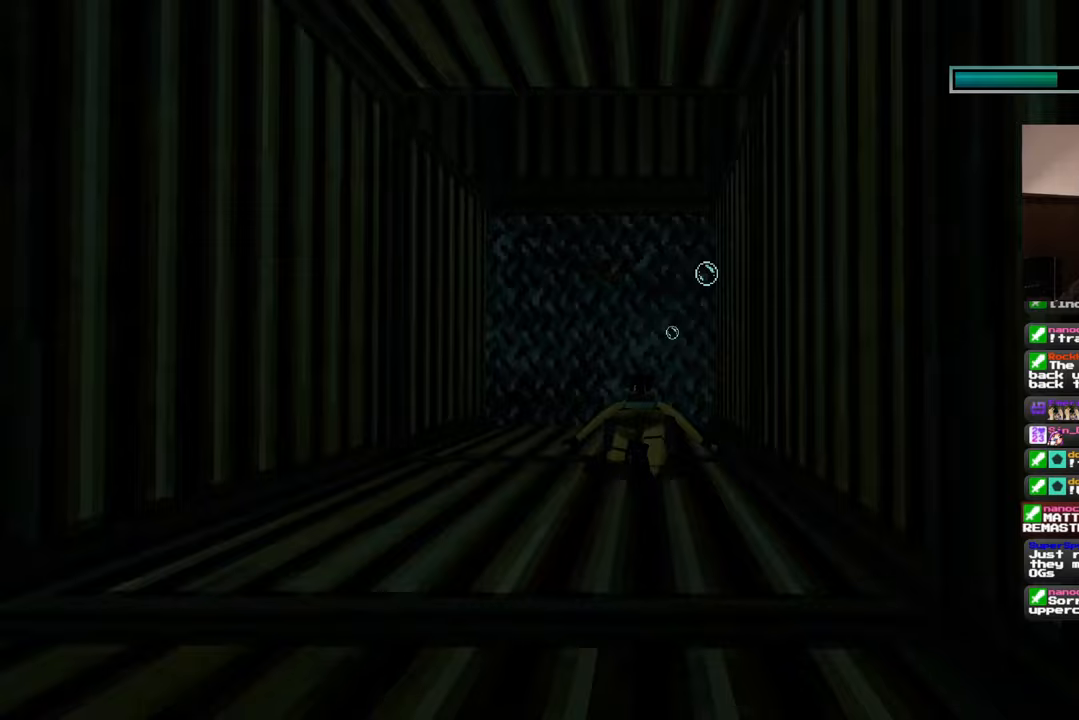
{"dt_ms": 500, "buttons": [], "left_stick": "up", "right_stick": "center", "events": [[383, "right_stick", "center"]]}
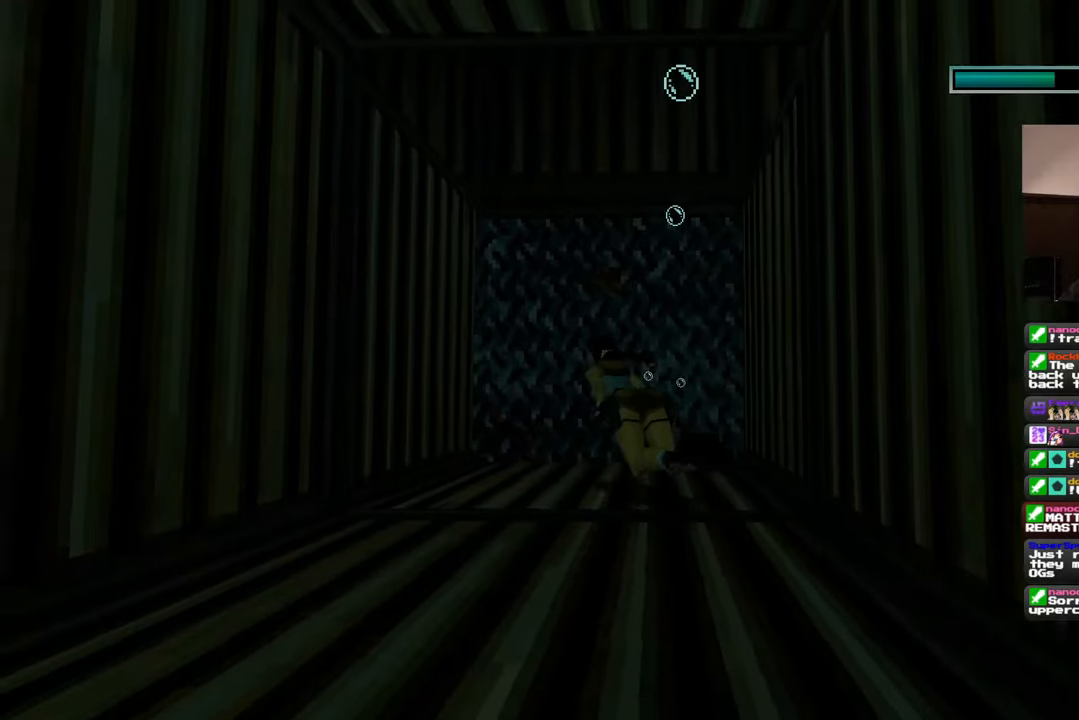
{"dt_ms": 500, "buttons": [], "left_stick": "up-right", "right_stick": "up", "events": [[133, "right_stick", "up"], [500, "left_stick", "up-right"]]}
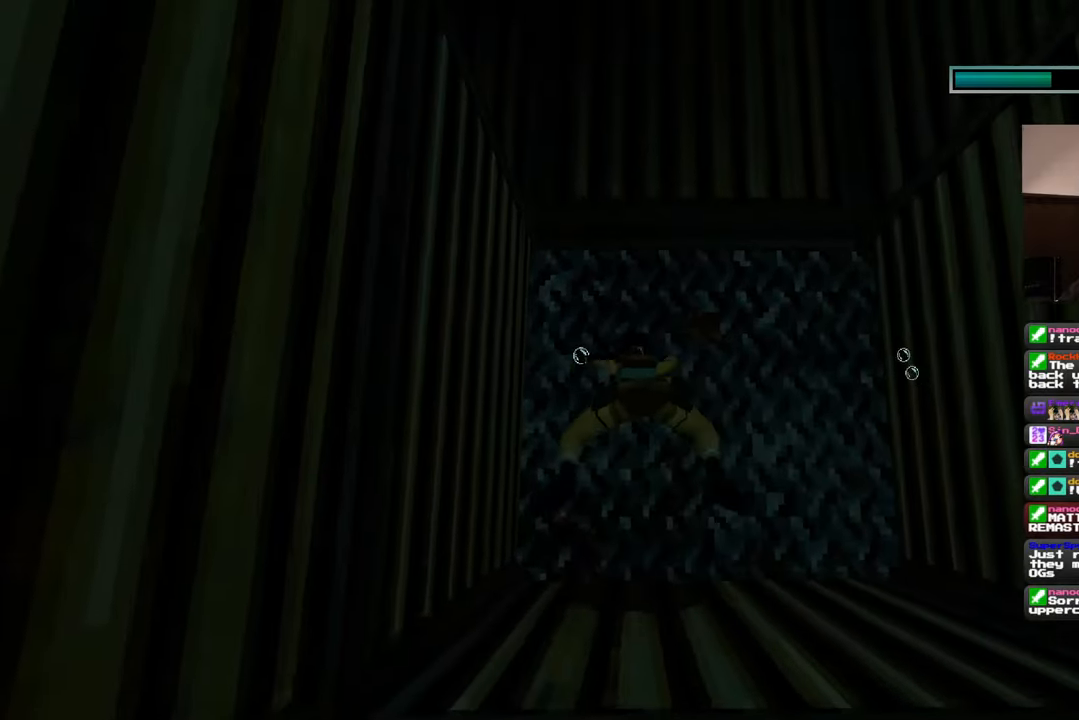
{"dt_ms": 1000, "buttons": [], "left_stick": "up-right", "right_stick": "center"}
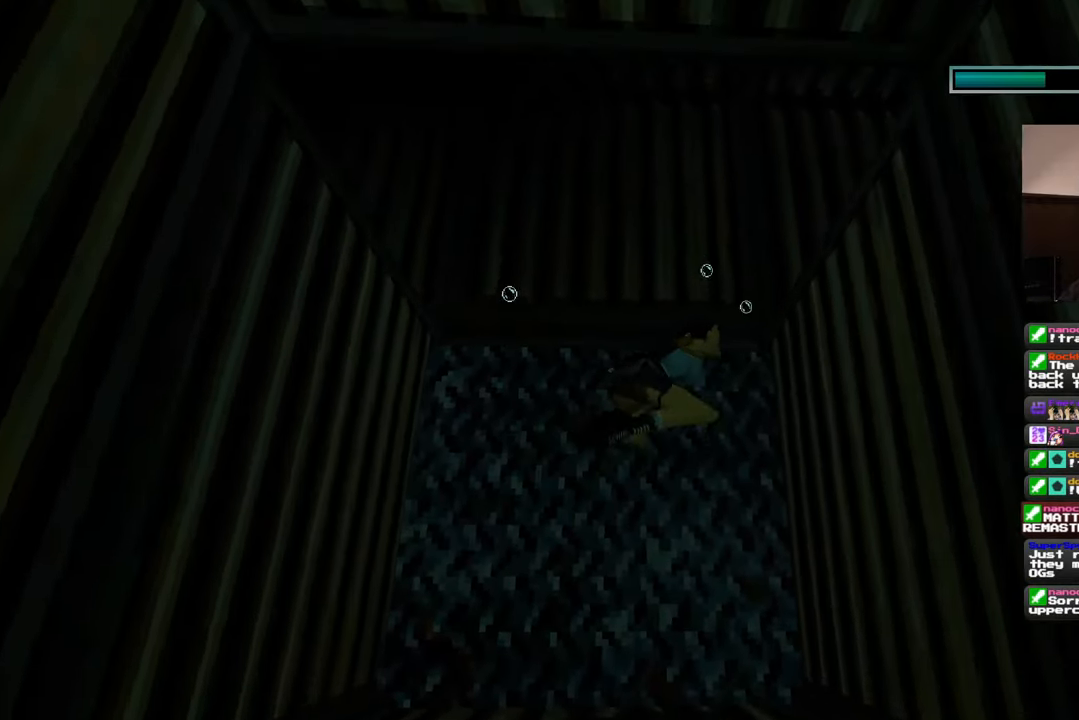
{"dt_ms": 500, "buttons": [], "left_stick": "up-right", "right_stick": "center"}
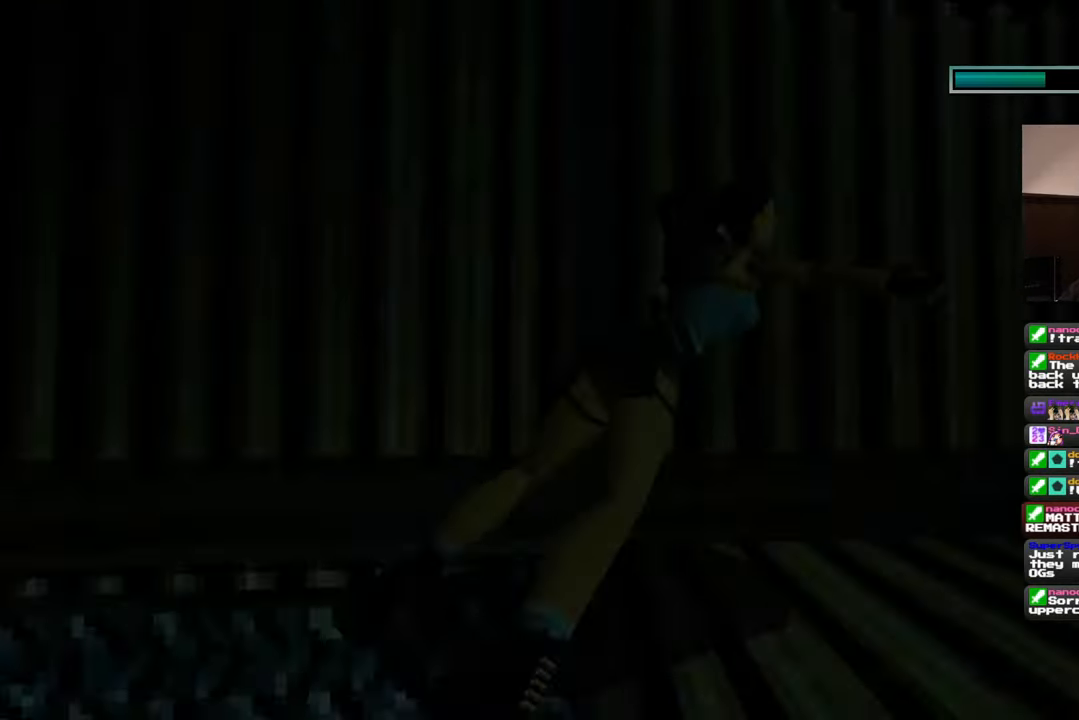
{"dt_ms": 500, "buttons": [], "left_stick": "right", "right_stick": "down-right", "events": [[33, "right_stick", "down-right"], [117, "left_stick", "right"], [233, "left_stick", "center"], [267, "right_stick", "down"], [350, "left_stick", "right"], [467, "right_stick", "down-right"]]}
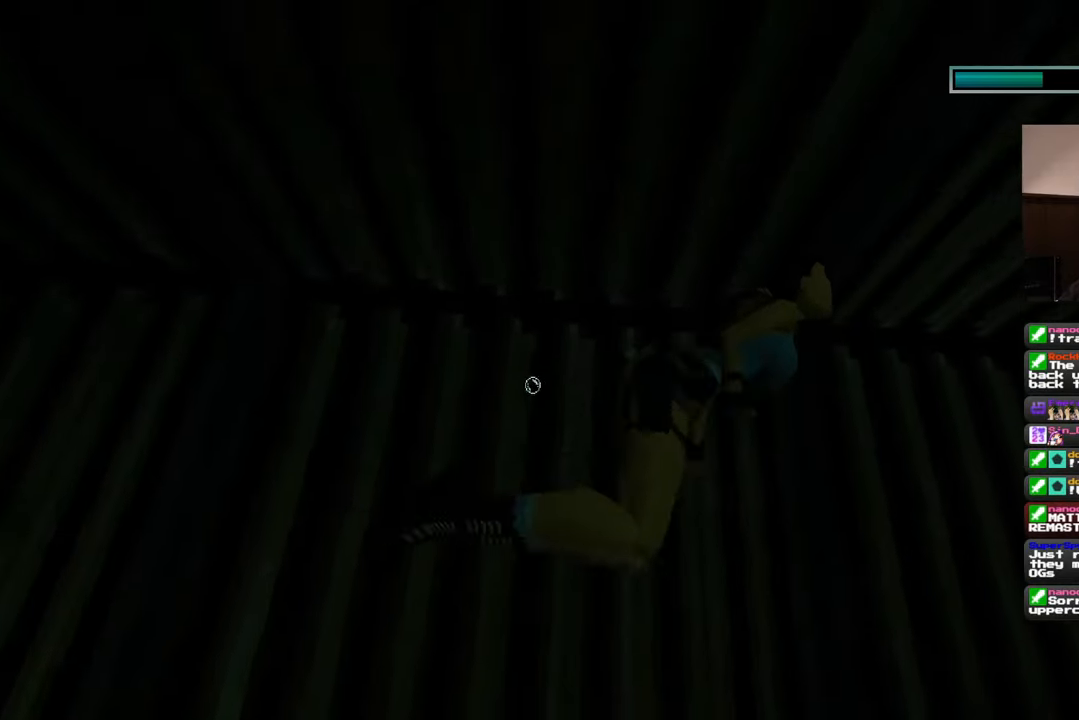
{"dt_ms": 500, "buttons": [], "left_stick": "center", "right_stick": "down-right"}
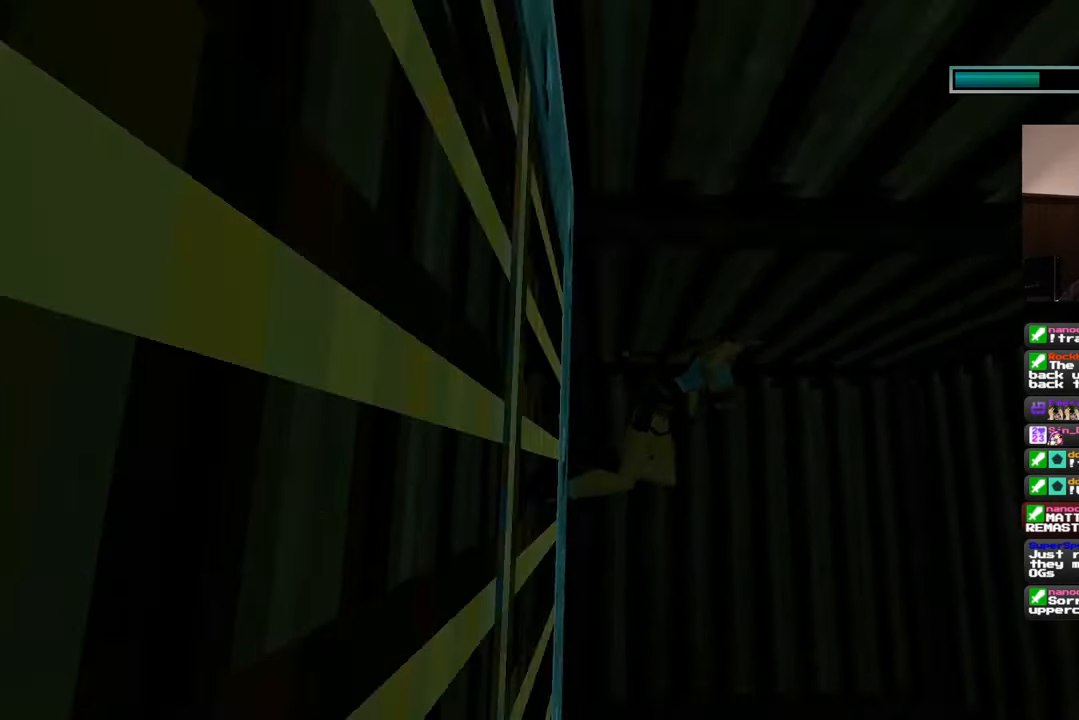
{"dt_ms": 500, "buttons": [], "left_stick": "center", "right_stick": "center", "events": [[100, "right_stick", "center"]]}
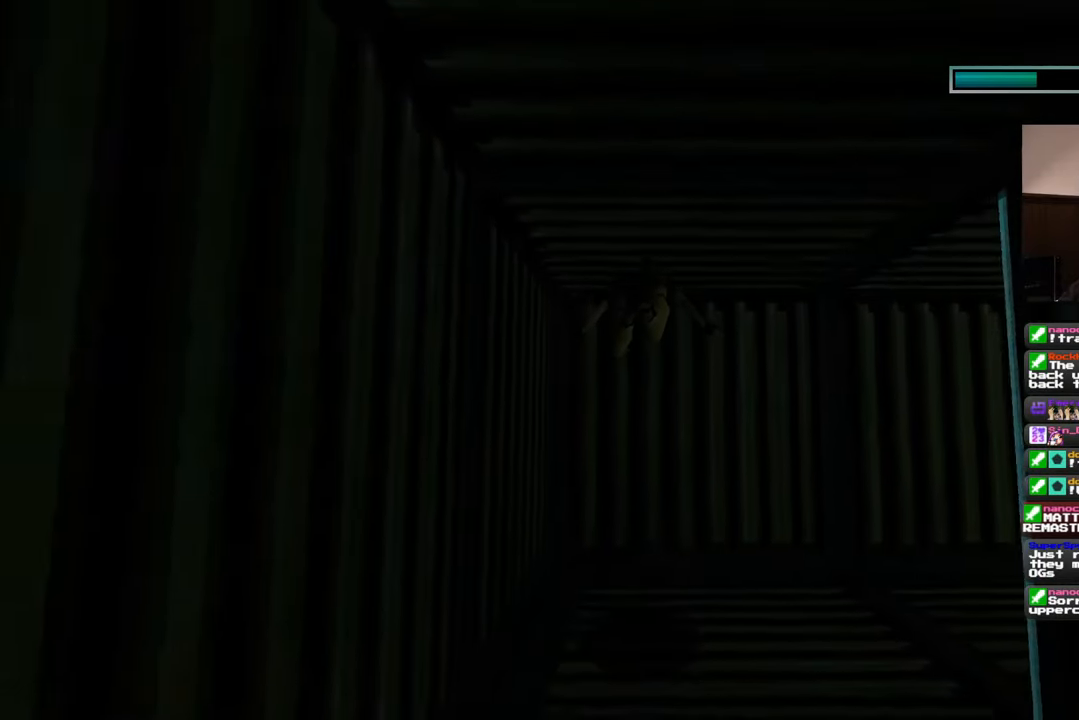
{"dt_ms": 1000, "buttons": [], "left_stick": "center", "right_stick": "center"}
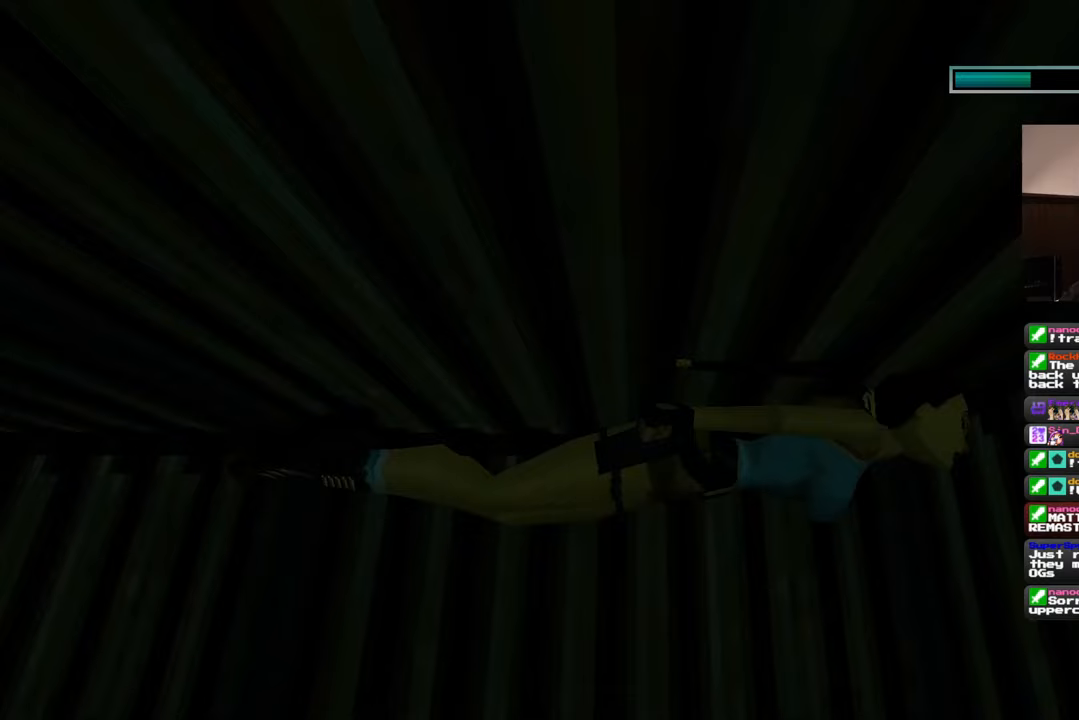
{"dt_ms": 500, "buttons": [], "left_stick": "down-right", "right_stick": "down-right", "events": [[283, "left_stick", "up-right"], [383, "right_stick", "down-right"], [467, "left_stick", "down-right"]]}
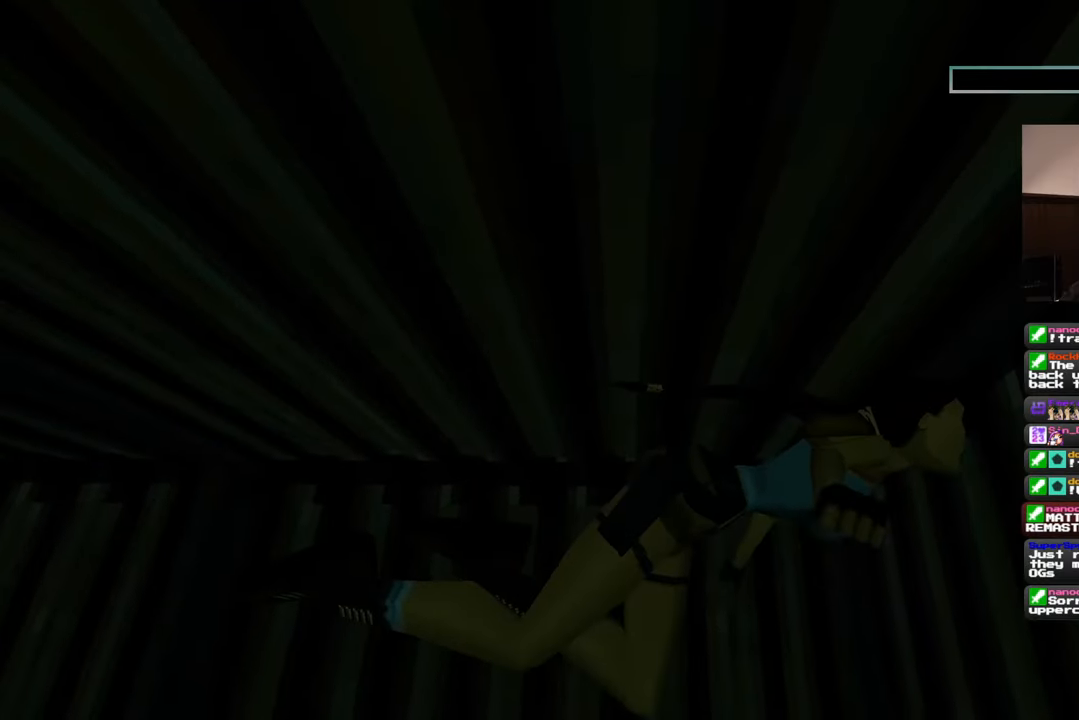
{"dt_ms": 500, "buttons": [], "left_stick": "center", "right_stick": "center", "events": [[183, "right_stick", "center"], [233, "left_stick", "down"], [467, "left_stick", "center"]]}